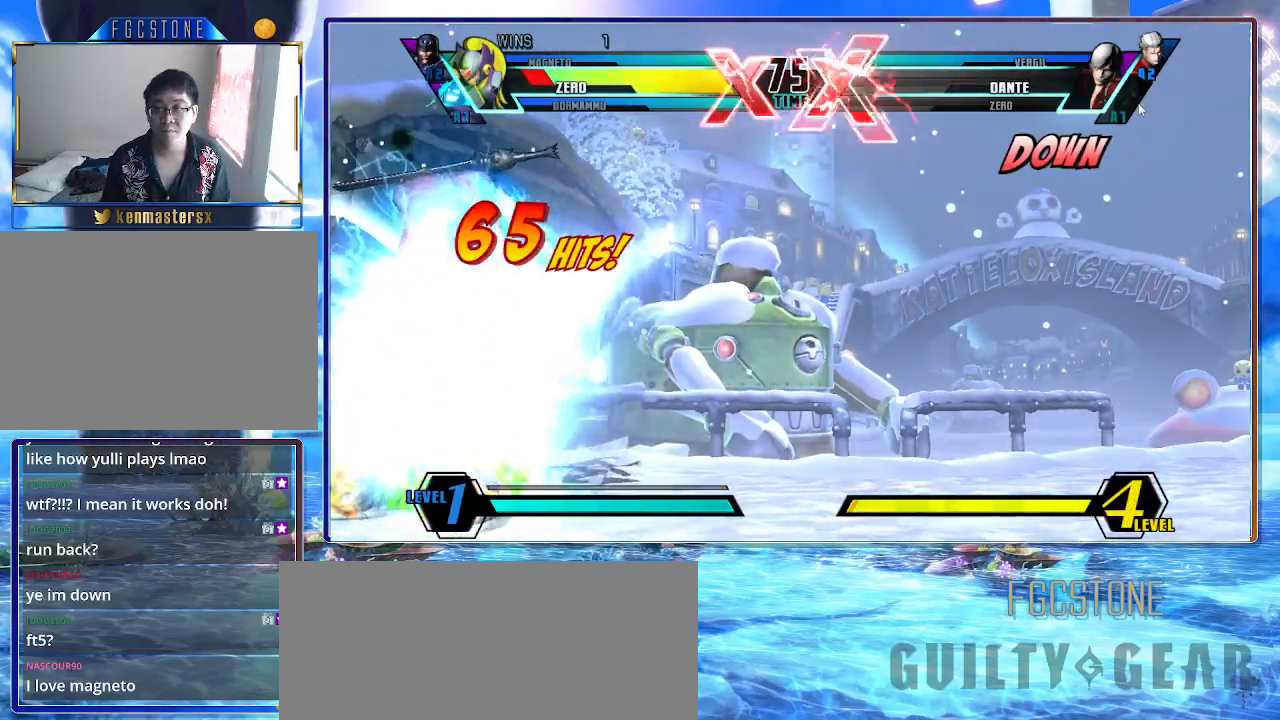
Gameplay with a controller (arcade stick); each line is a JSON object with the inputs held at the frame after it. "events" lists button and stick changes between this image and that frame as [ms after this image, input, new state], when the widget could be followed in between. Not read: L3 R3 other_buttons.
{"buttons": ["K"], "left_stick": "down-right", "events": [[183, "left_stick", "right"], [283, "left_stick", "center"], [333, "left_stick", "right"], [417, "left_stick", "down-right"]]}
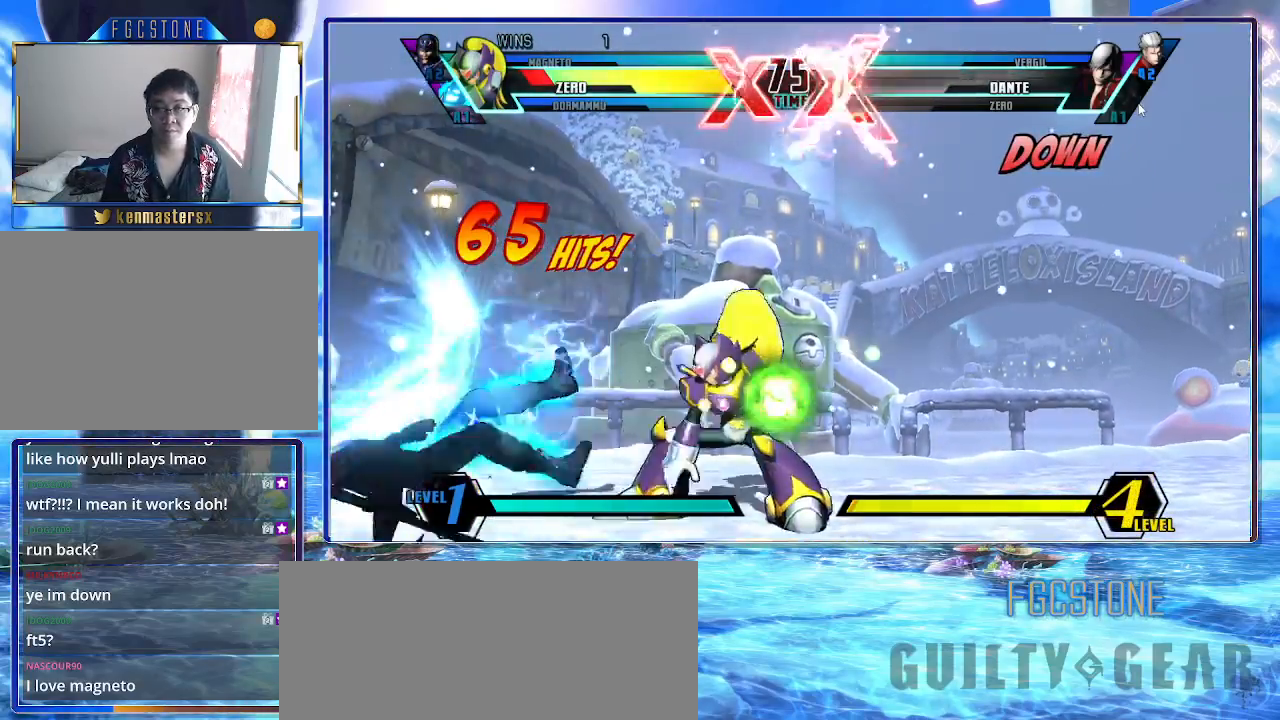
{"buttons": ["K"], "left_stick": "right", "events": [[117, "left_stick", "left"], [317, "left_stick", "right"]]}
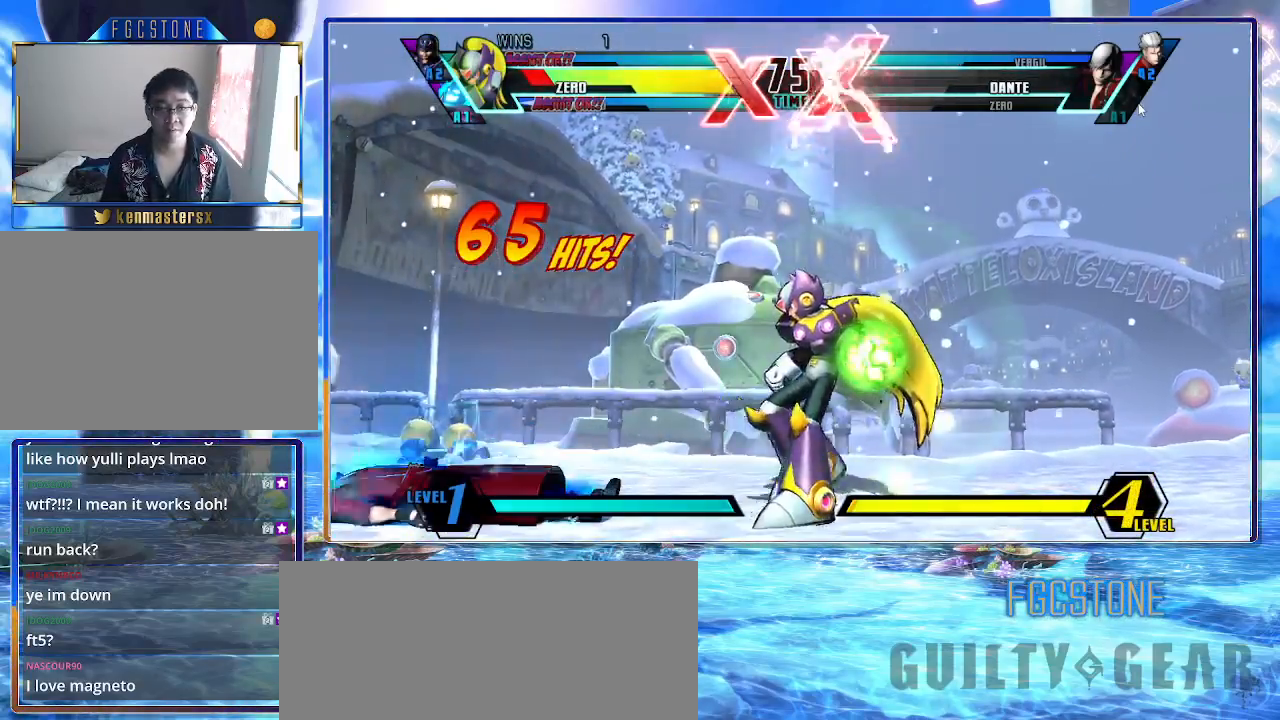
{"buttons": ["K"], "left_stick": "center", "events": [[383, "left_stick", "left"], [467, "left_stick", "center"]]}
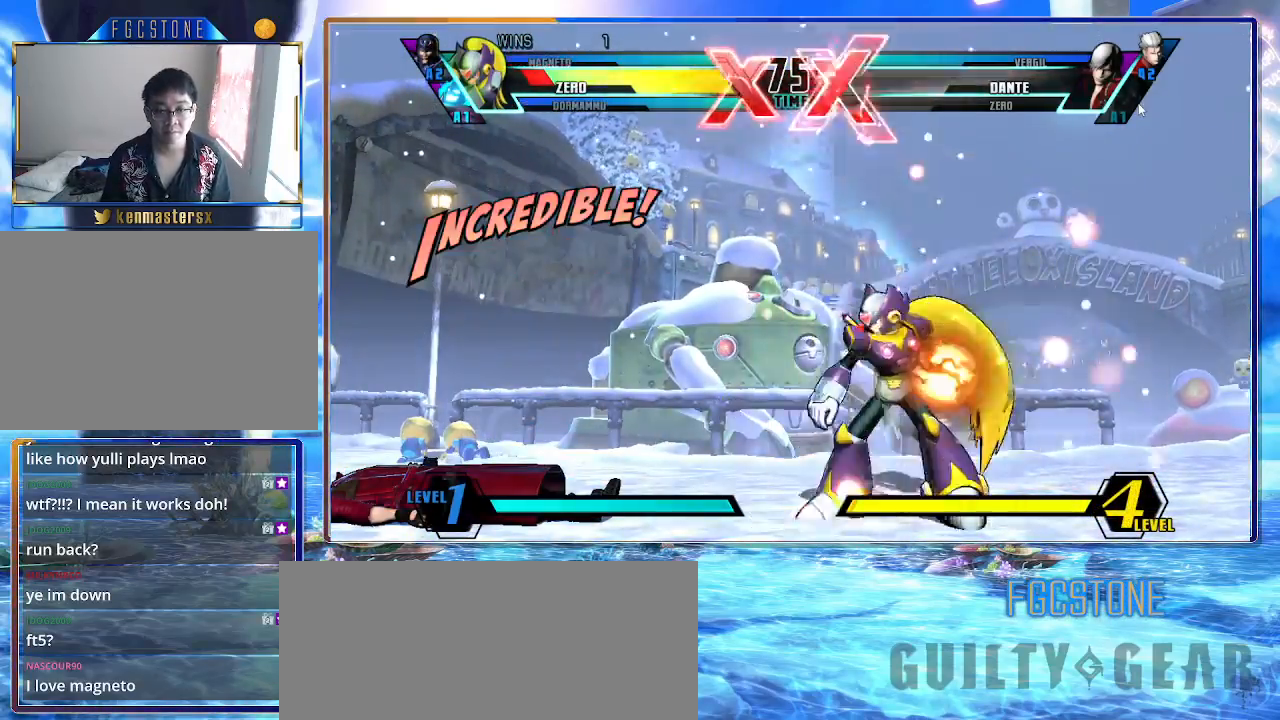
{"buttons": ["K"], "left_stick": "center", "events": [[50, "left_stick", "up-left"], [283, "left_stick", "center"], [367, "P", "down"], [467, "P", "up"]]}
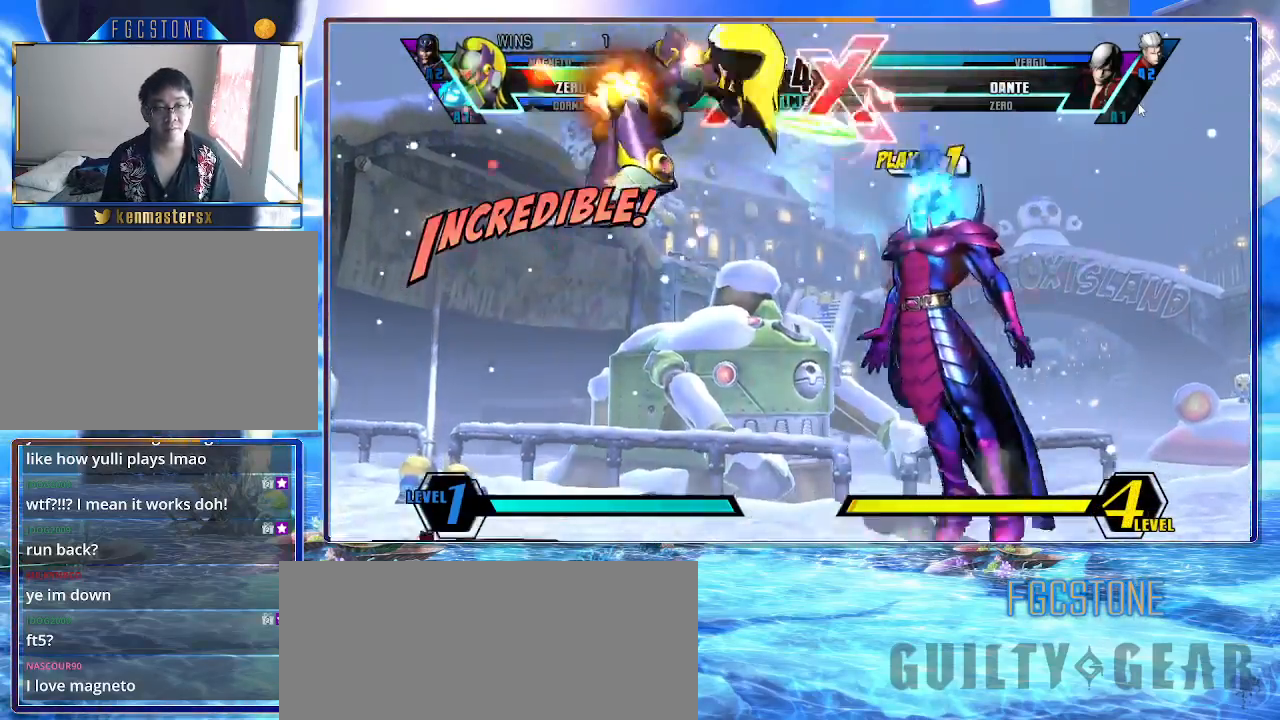
{"buttons": ["K"], "left_stick": "center", "events": [[100, "left_stick", "left"], [167, "left_stick", "down"], [267, "left_stick", "right"], [300, "HS", "down"], [367, "left_stick", "center"], [383, "HS", "up"]]}
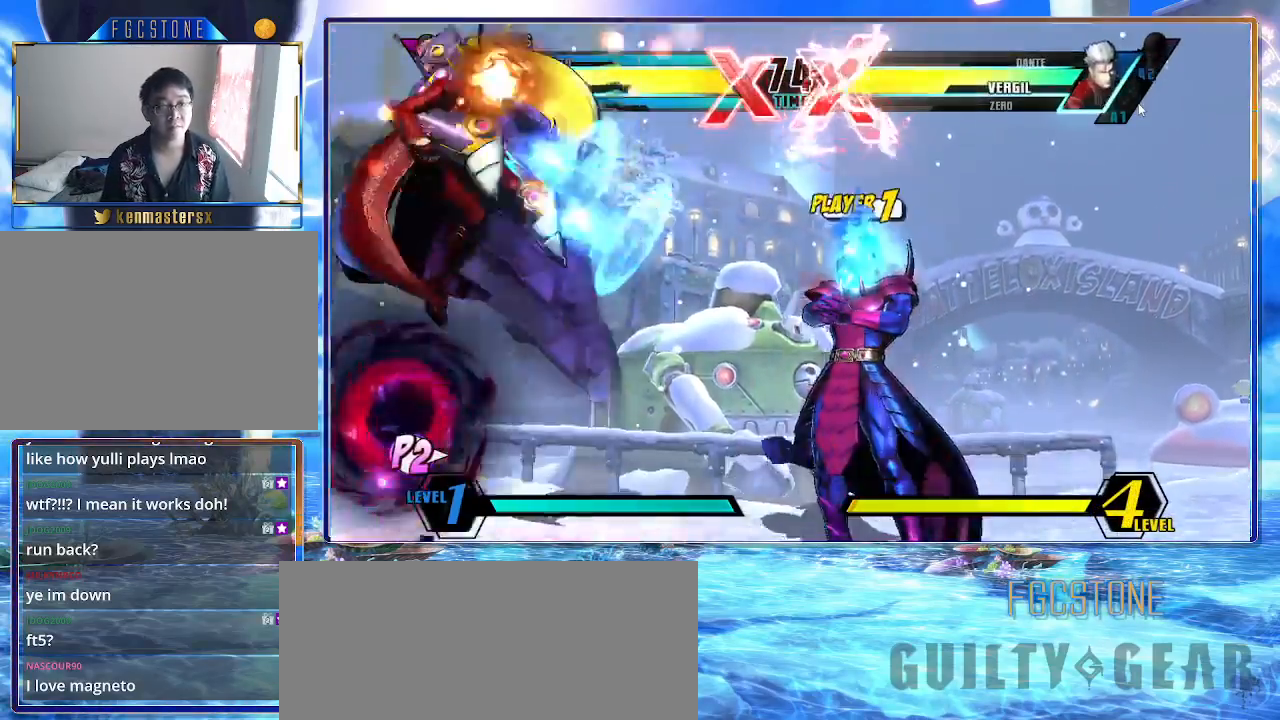
{"buttons": ["K"], "left_stick": "right", "events": [[500, "left_stick", "right"]]}
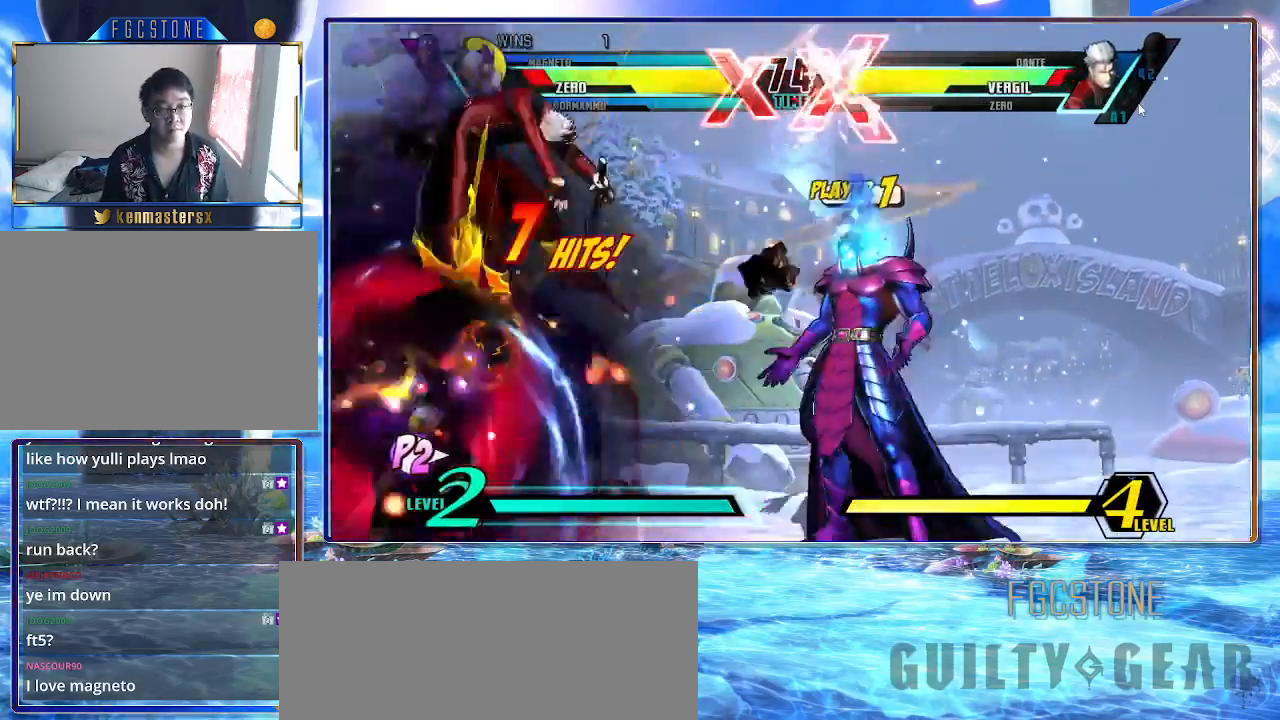
{"buttons": ["K"], "left_stick": "center", "events": [[83, "left_stick", "center"], [150, "left_stick", "down-right"], [167, "S", "down"], [267, "S", "up"], [317, "left_stick", "center"], [350, "HS", "down"], [450, "HS", "up"]]}
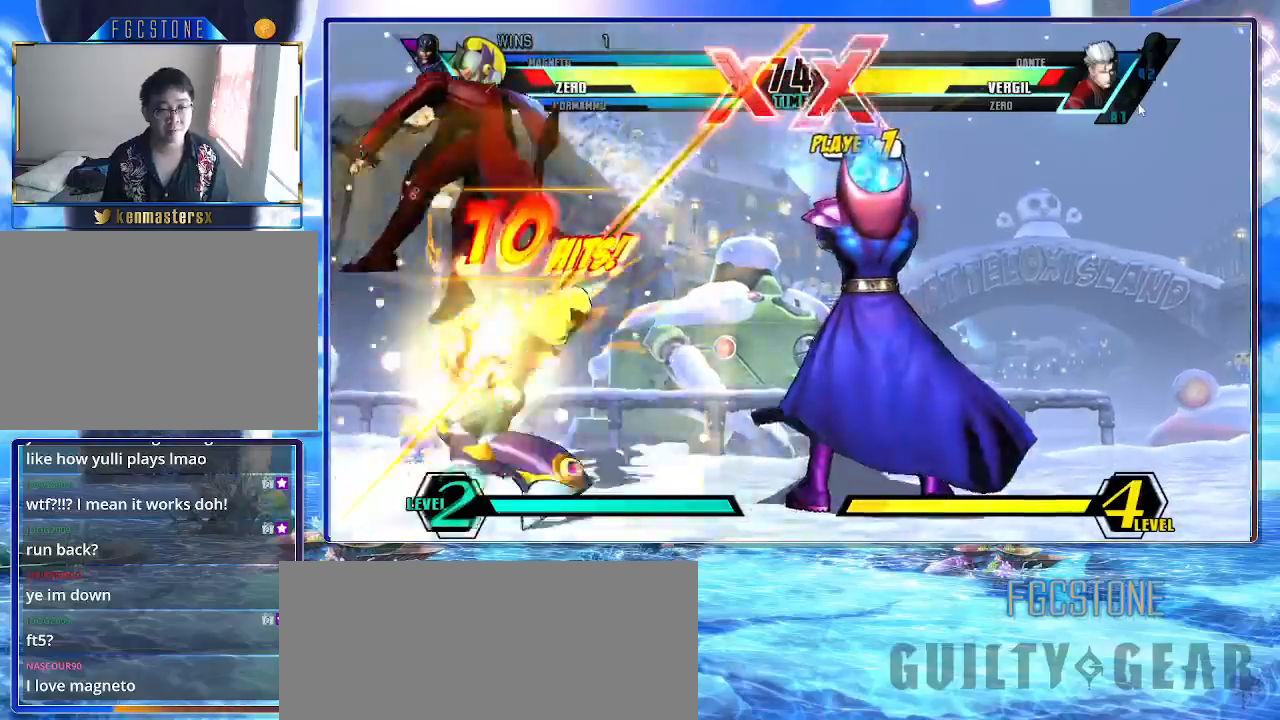
{"buttons": ["K"], "left_stick": "center", "events": [[250, "P", "down"], [367, "P", "up"]]}
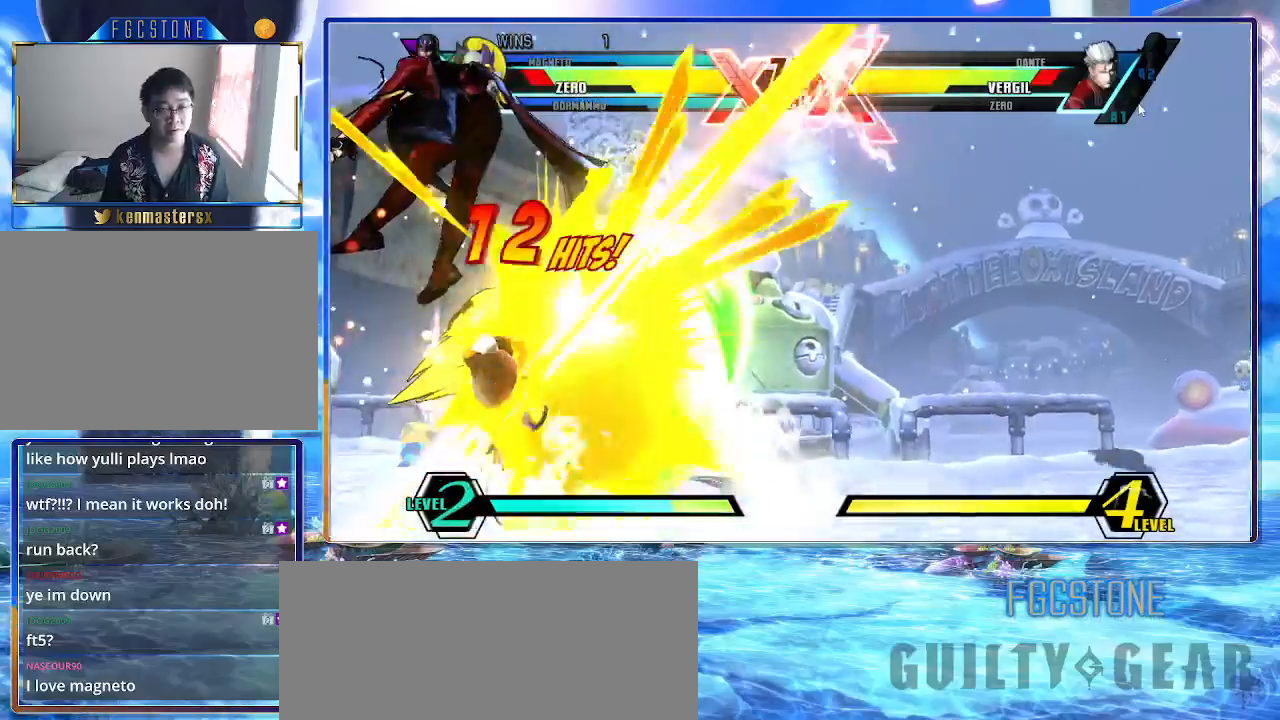
{"buttons": ["HS", "K"], "left_stick": "center", "events": [[100, "left_stick", "up"], [450, "HS", "down"], [450, "left_stick", "center"]]}
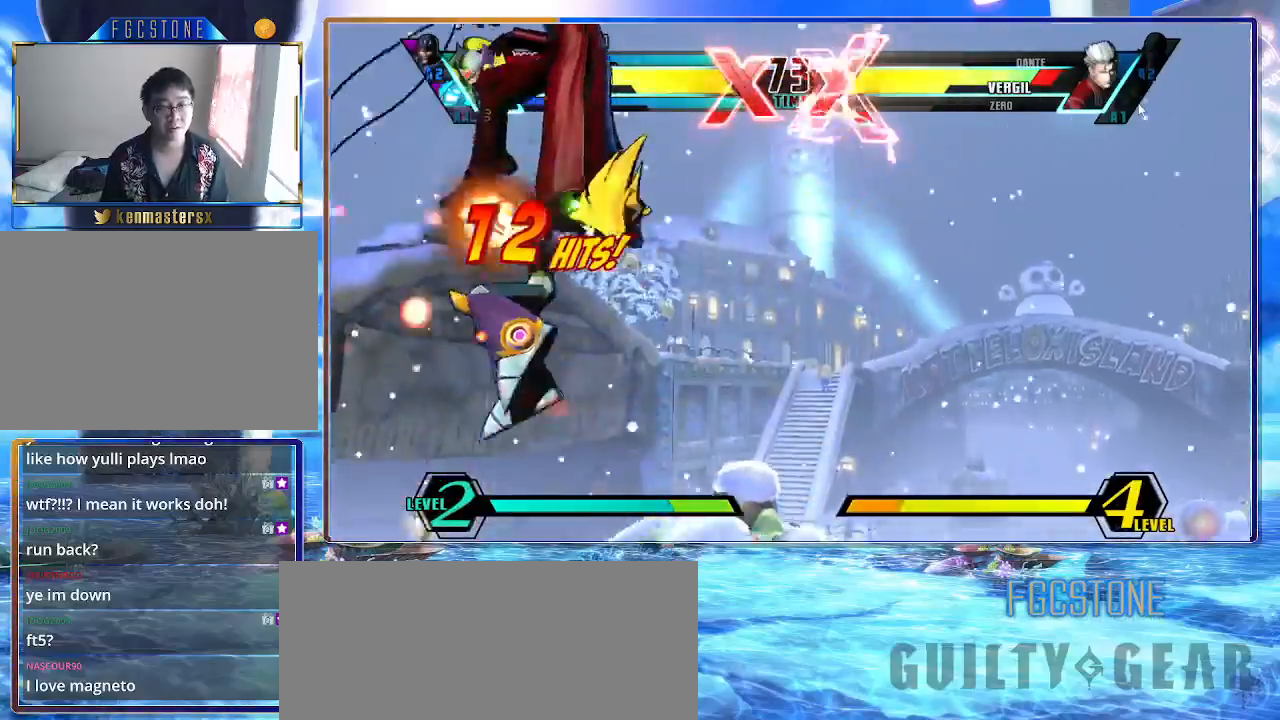
{"buttons": ["K"], "left_stick": "center", "events": [[83, "HS", "up"]]}
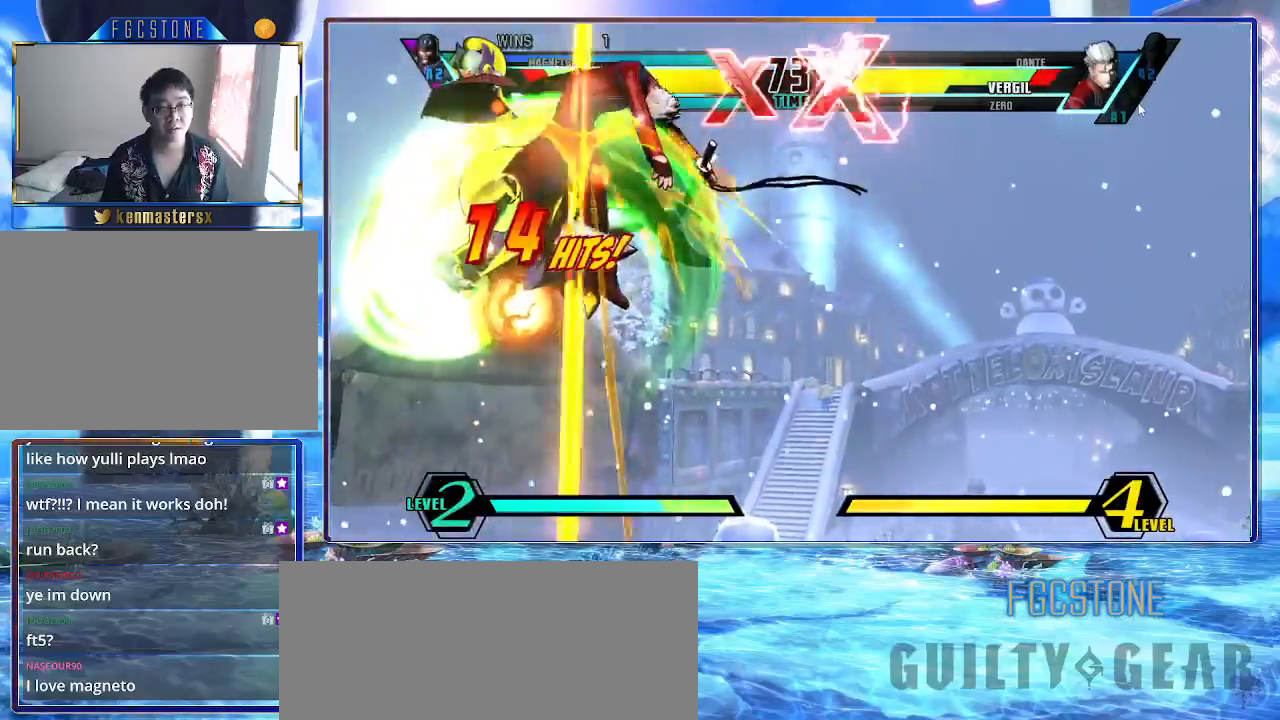
{"buttons": ["K"], "left_stick": "center", "events": [[133, "P", "down"], [250, "P", "up"]]}
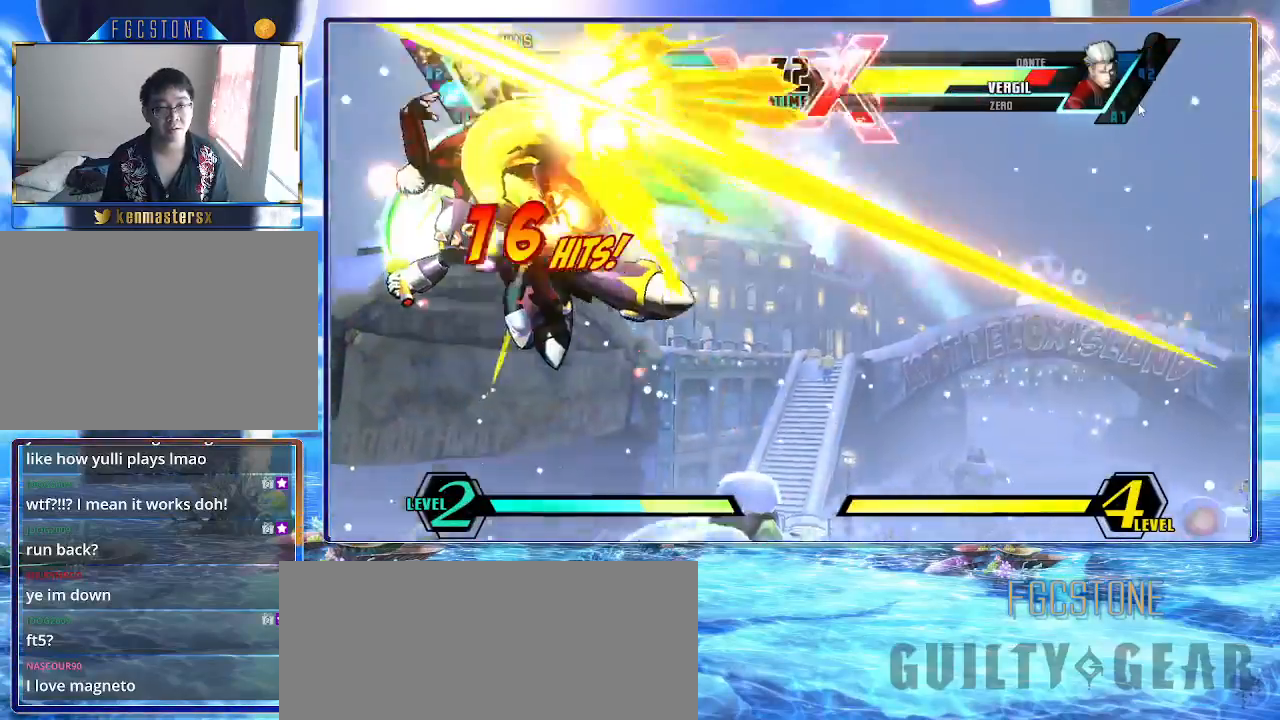
{"buttons": ["K"], "left_stick": "center", "events": []}
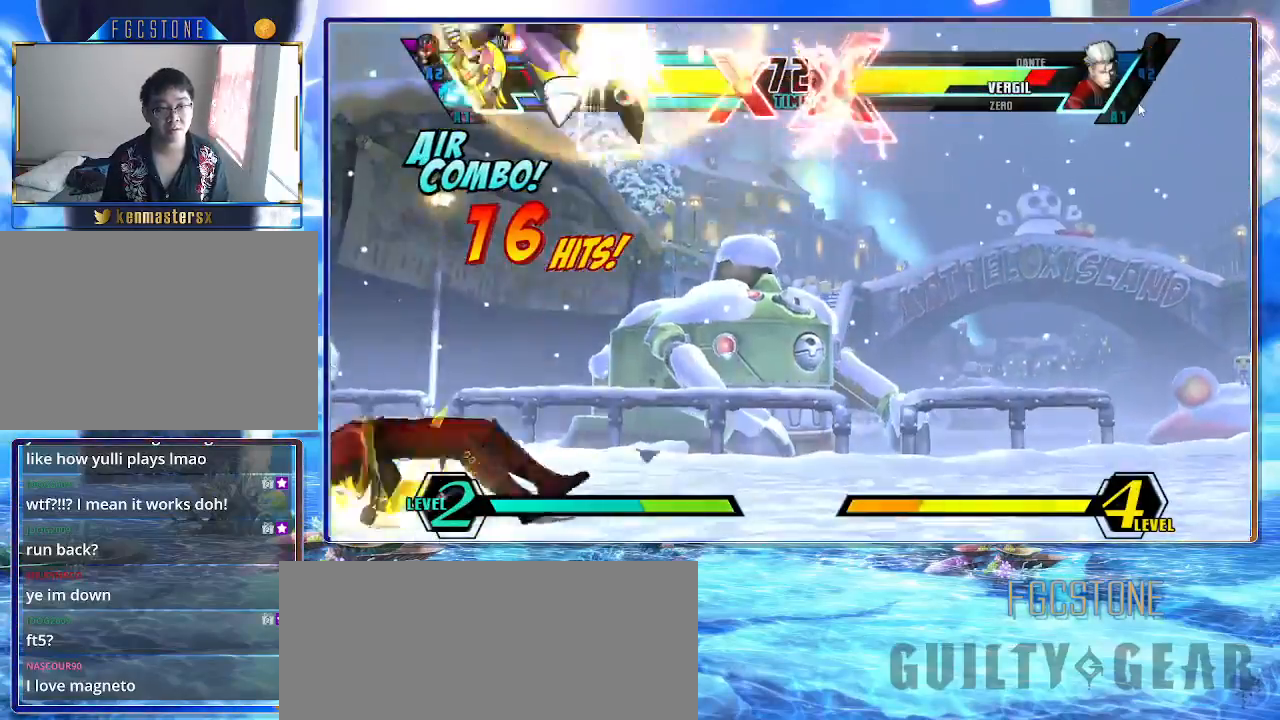
{"buttons": ["K"], "left_stick": "center", "events": [[100, "left_stick", "up"], [233, "left_stick", "right"], [300, "left_stick", "down-left"], [400, "HS", "down"], [433, "left_stick", "center"], [483, "HS", "up"]]}
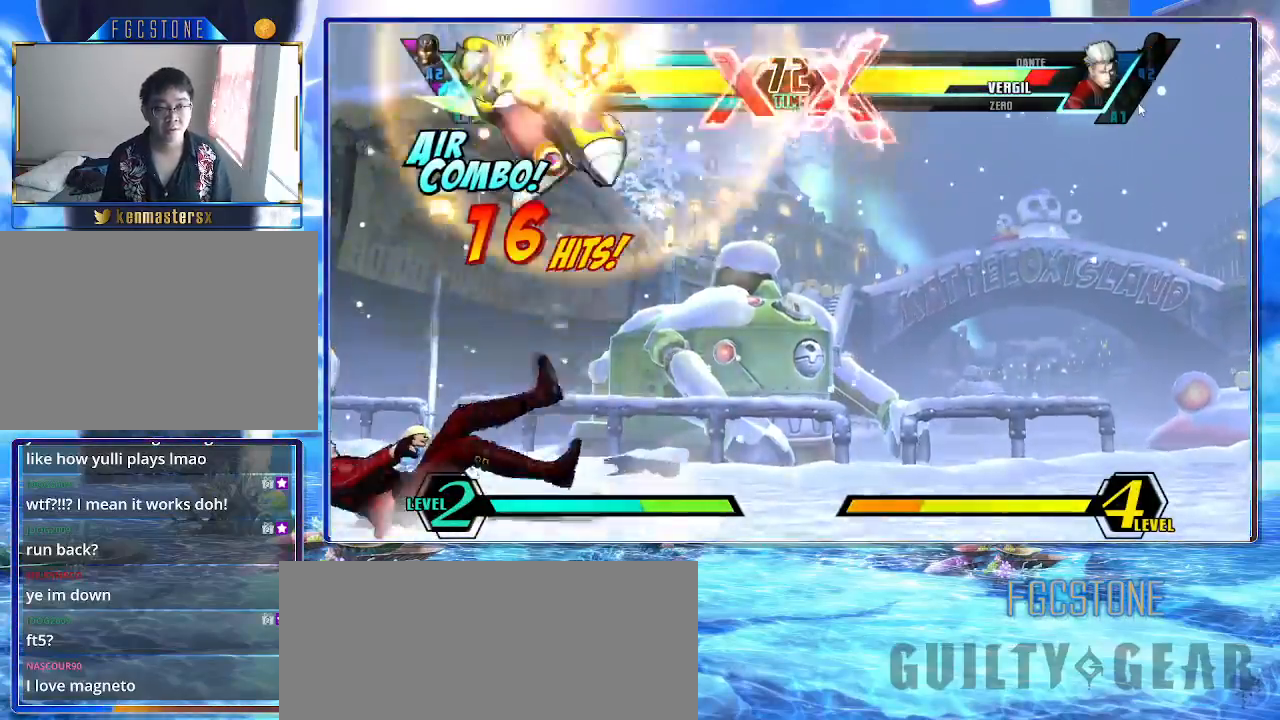
{"buttons": [], "left_stick": "left", "events": [[333, "K", "up"], [433, "left_stick", "left"]]}
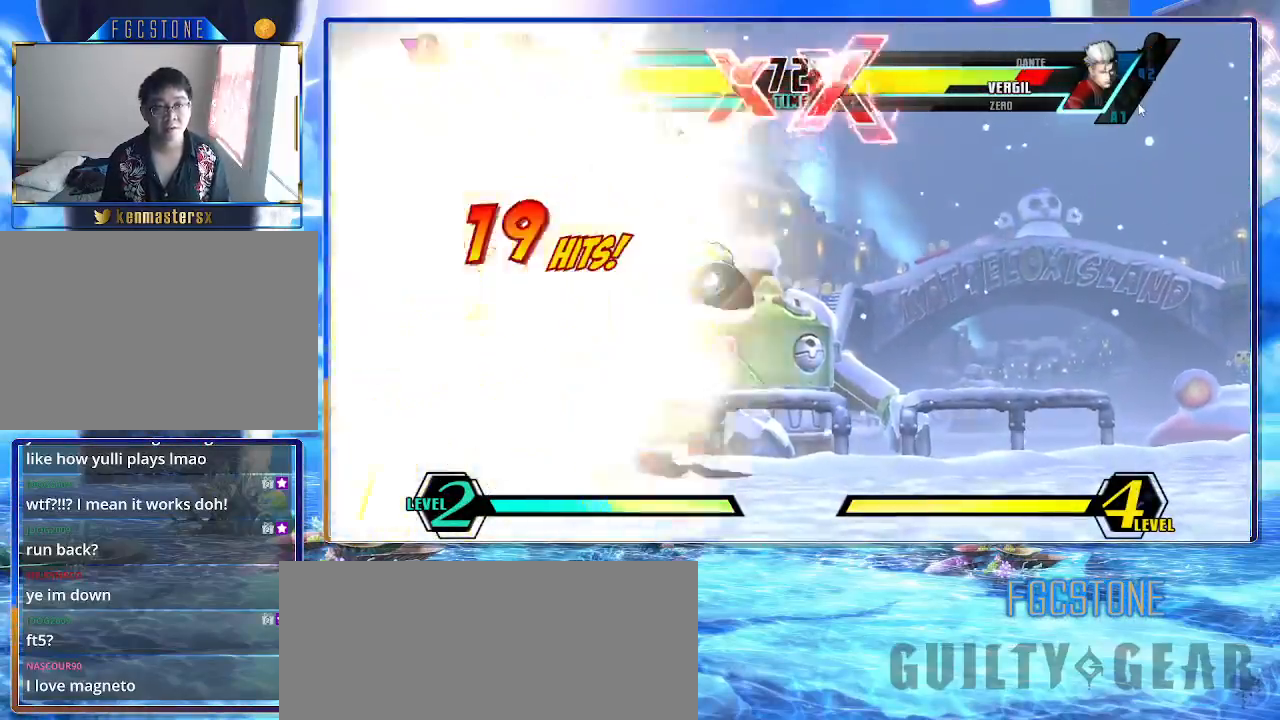
{"buttons": ["HS", "K"], "left_stick": "down", "events": [[33, "left_stick", "down"], [100, "left_stick", "right"], [217, "K", "down"], [217, "left_stick", "center"], [383, "left_stick", "down"], [483, "HS", "down"]]}
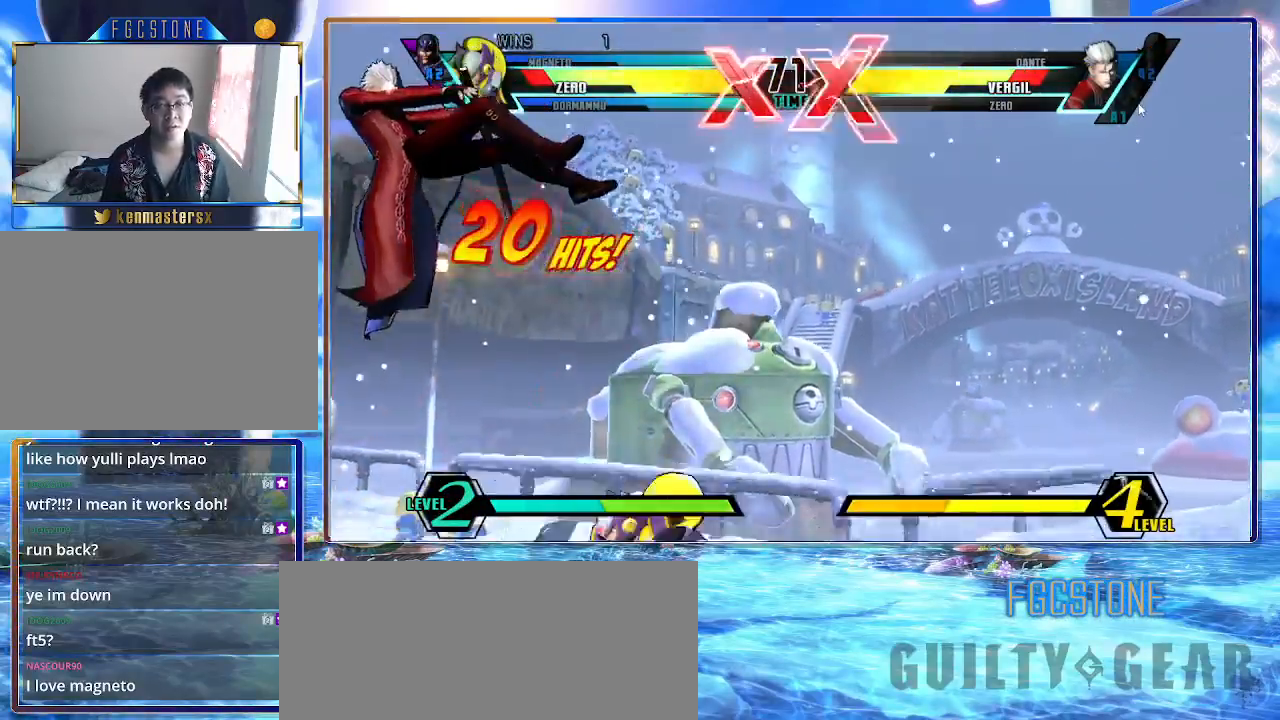
{"buttons": ["K"], "left_stick": "down", "events": [[67, "HS", "up"], [200, "P", "down"], [300, "P", "up"]]}
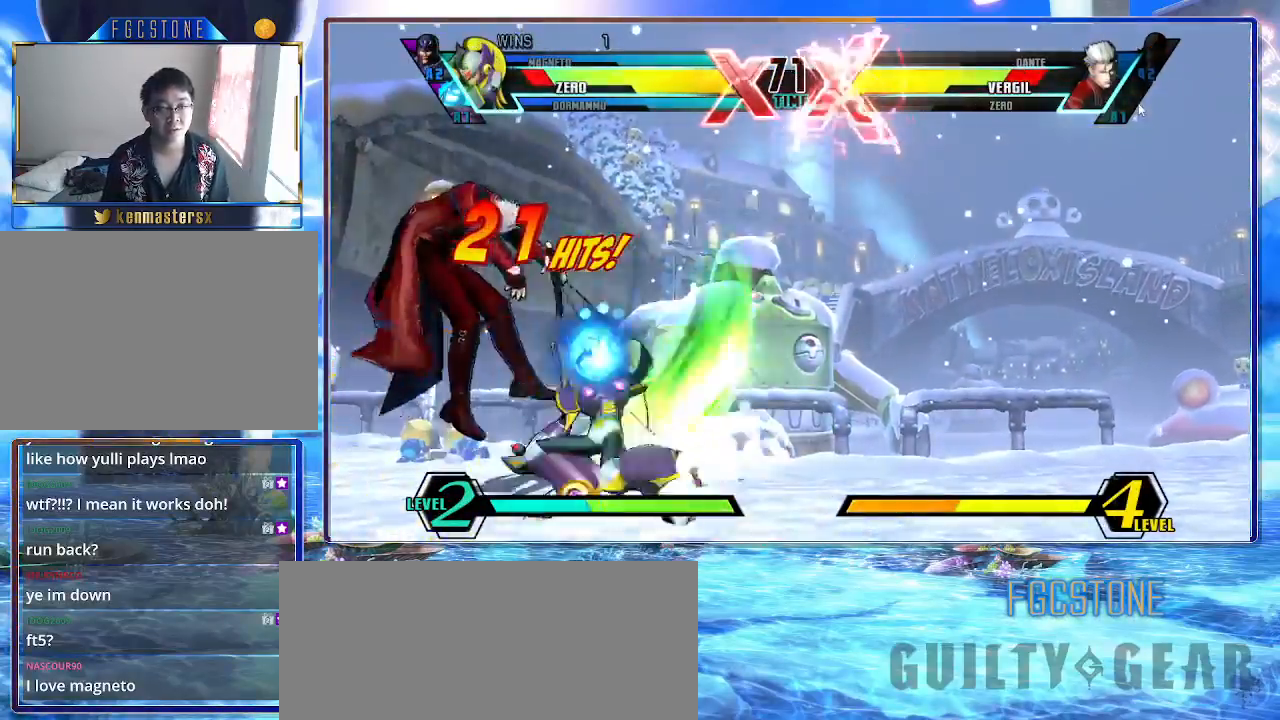
{"buttons": ["HS", "K"], "left_stick": "down", "events": [[17, "left_stick", "center"], [67, "left_stick", "up"], [333, "left_stick", "down"], [417, "HS", "down"]]}
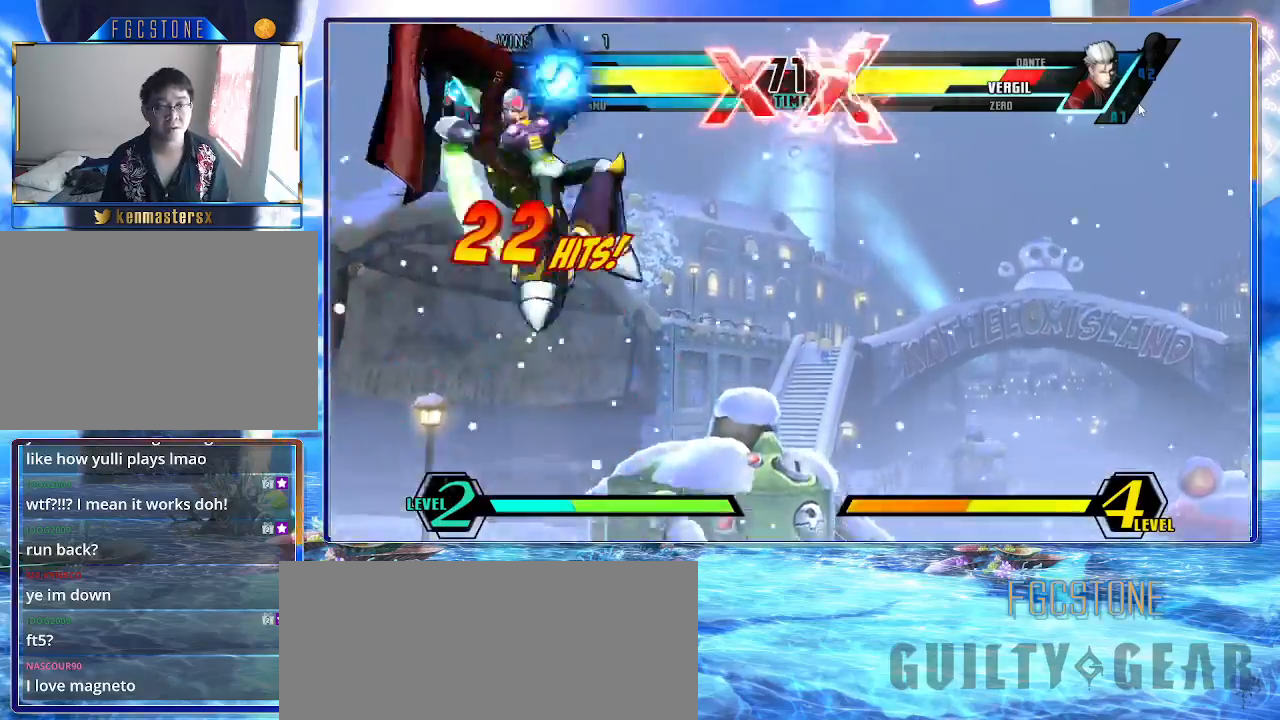
{"buttons": ["K"], "left_stick": "center", "events": [[17, "HS", "up"], [450, "left_stick", "center"]]}
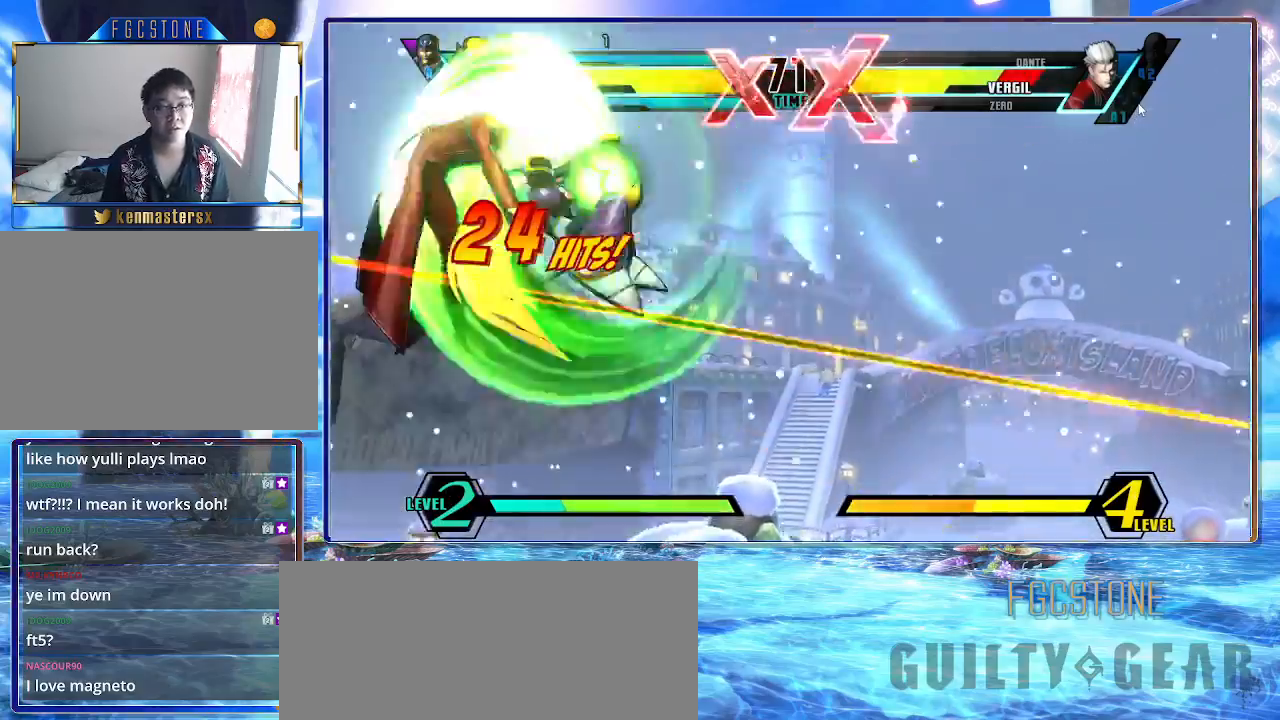
{"buttons": ["K"], "left_stick": "center", "events": [[117, "P", "down"], [233, "P", "up"]]}
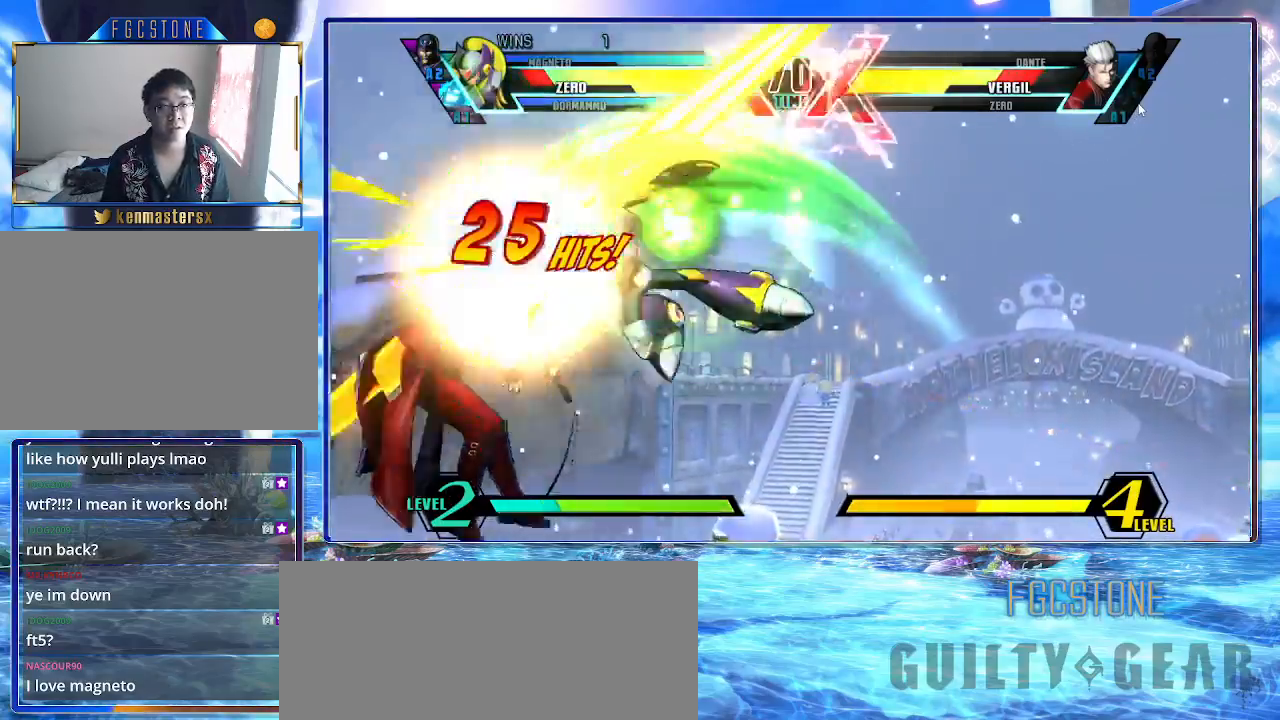
{"buttons": ["K"], "left_stick": "center", "events": []}
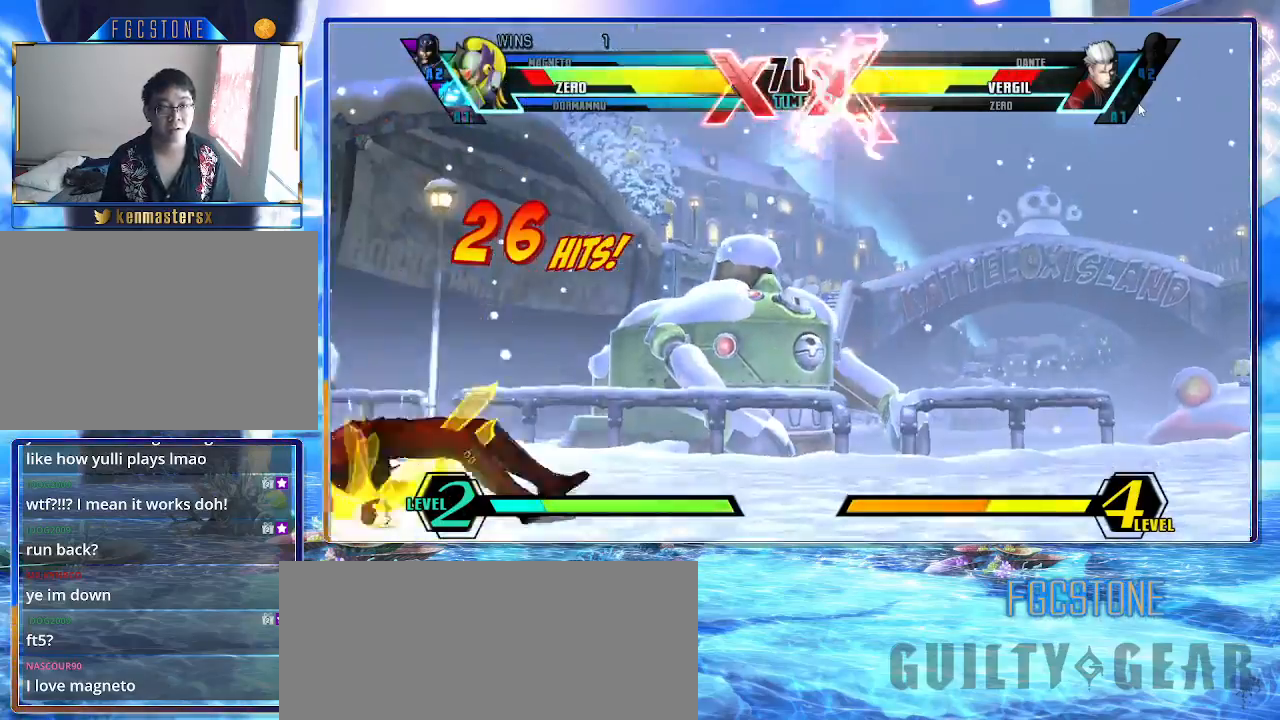
{"buttons": ["K"], "left_stick": "down-left", "events": [[200, "left_stick", "up"], [233, "D", "down"], [300, "D", "up"], [367, "left_stick", "down-right"], [433, "left_stick", "down-left"]]}
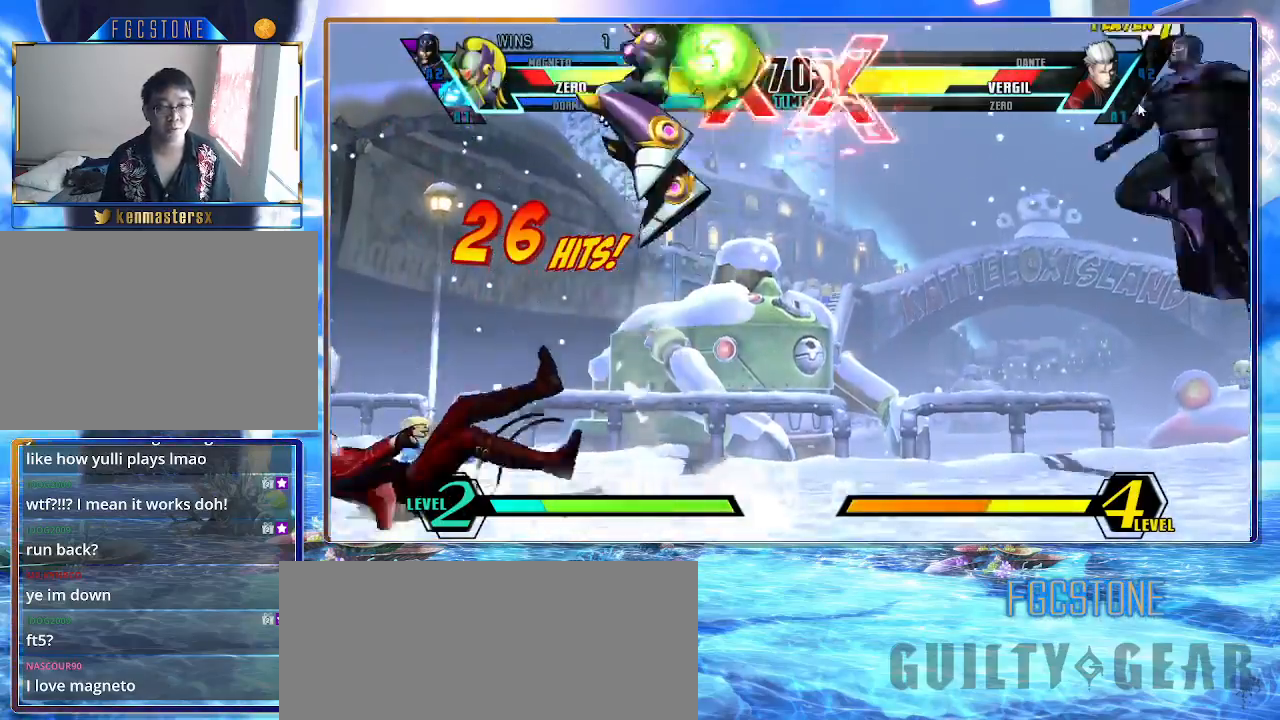
{"buttons": [], "left_stick": "center", "events": [[17, "HS", "down"], [33, "left_stick", "center"], [83, "HS", "up"], [417, "K", "up"]]}
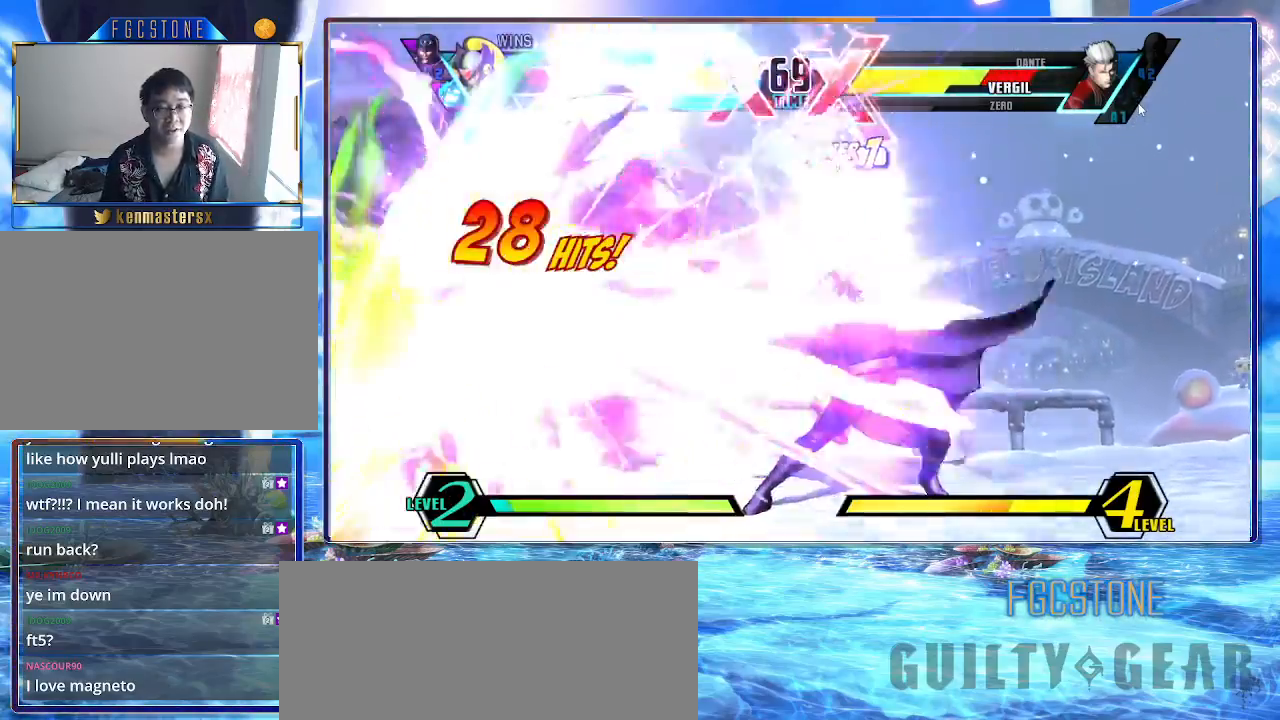
{"buttons": ["K"], "left_stick": "center", "events": [[33, "left_stick", "left"], [150, "left_stick", "down"], [317, "K", "down"], [317, "left_stick", "center"]]}
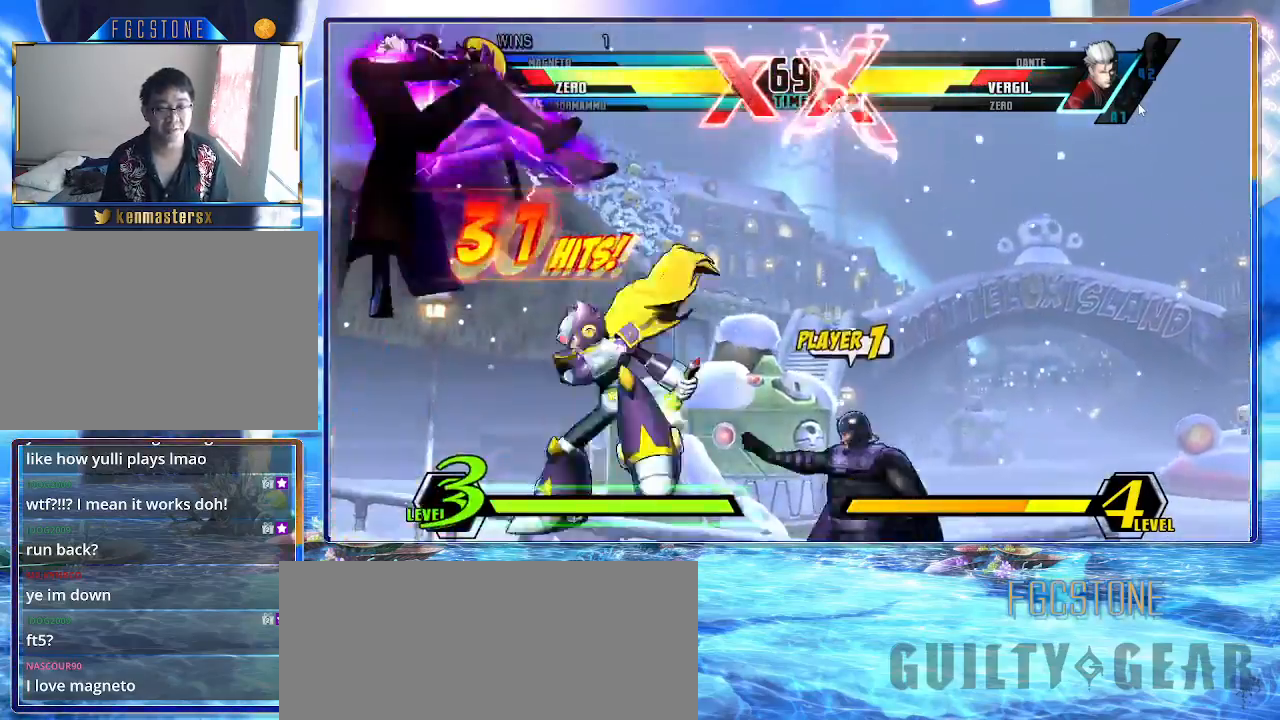
{"buttons": [], "left_stick": "center", "events": [[67, "left_stick", "left"], [217, "K", "up"], [217, "left_stick", "center"], [333, "HS", "down"], [333, "K", "down"], [333, "P", "down"], [333, "S", "down"], [417, "S", "up"], [433, "HS", "up"], [433, "K", "up"], [433, "P", "up"]]}
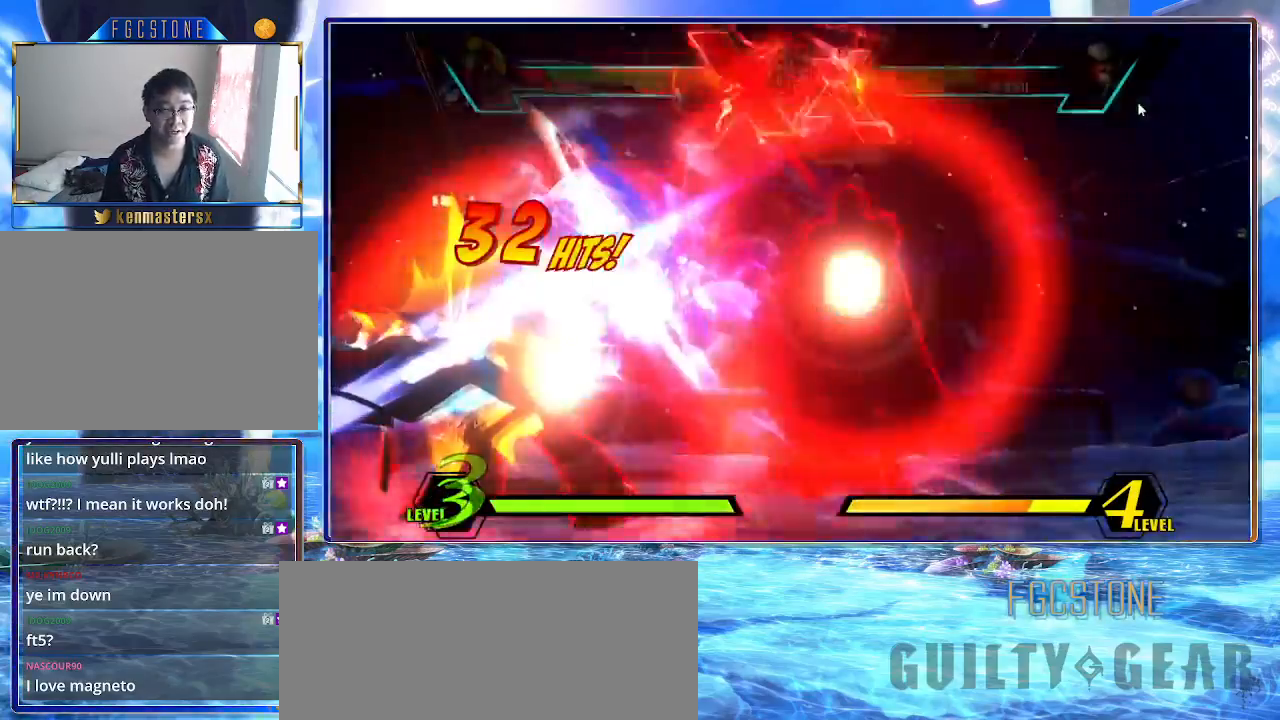
{"buttons": ["K"], "left_stick": "center", "events": [[133, "left_stick", "left"], [217, "left_stick", "down"], [333, "HS", "down"], [333, "S", "down"], [350, "HS", "up"], [367, "S", "up"], [367, "left_stick", "center"], [383, "K", "down"]]}
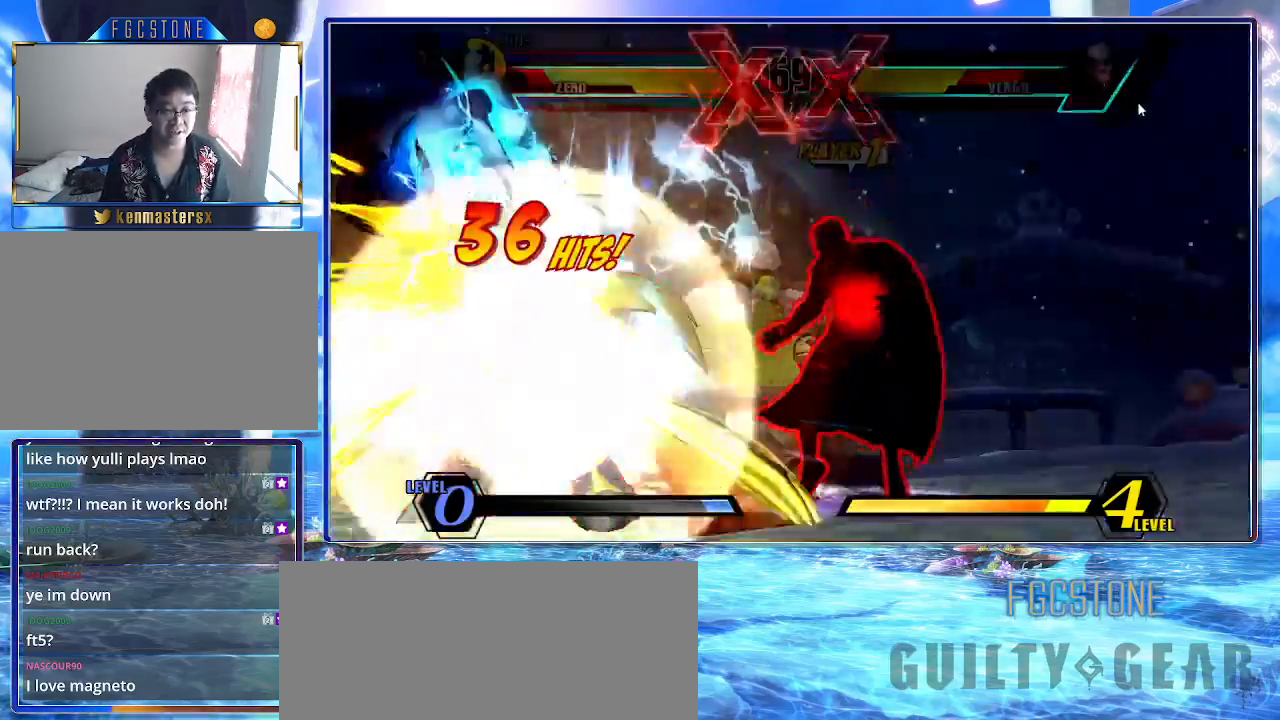
{"buttons": ["K"], "left_stick": "center", "events": []}
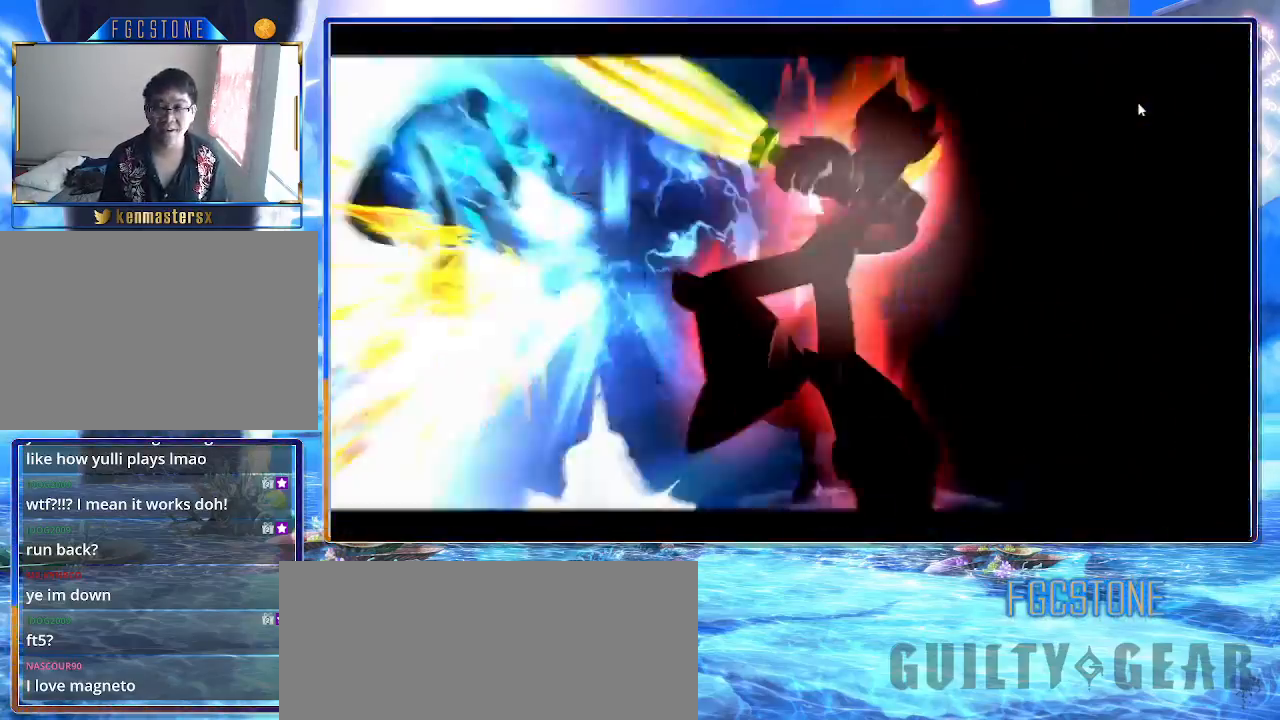
{"buttons": [], "left_stick": "center", "events": [[200, "K", "up"]]}
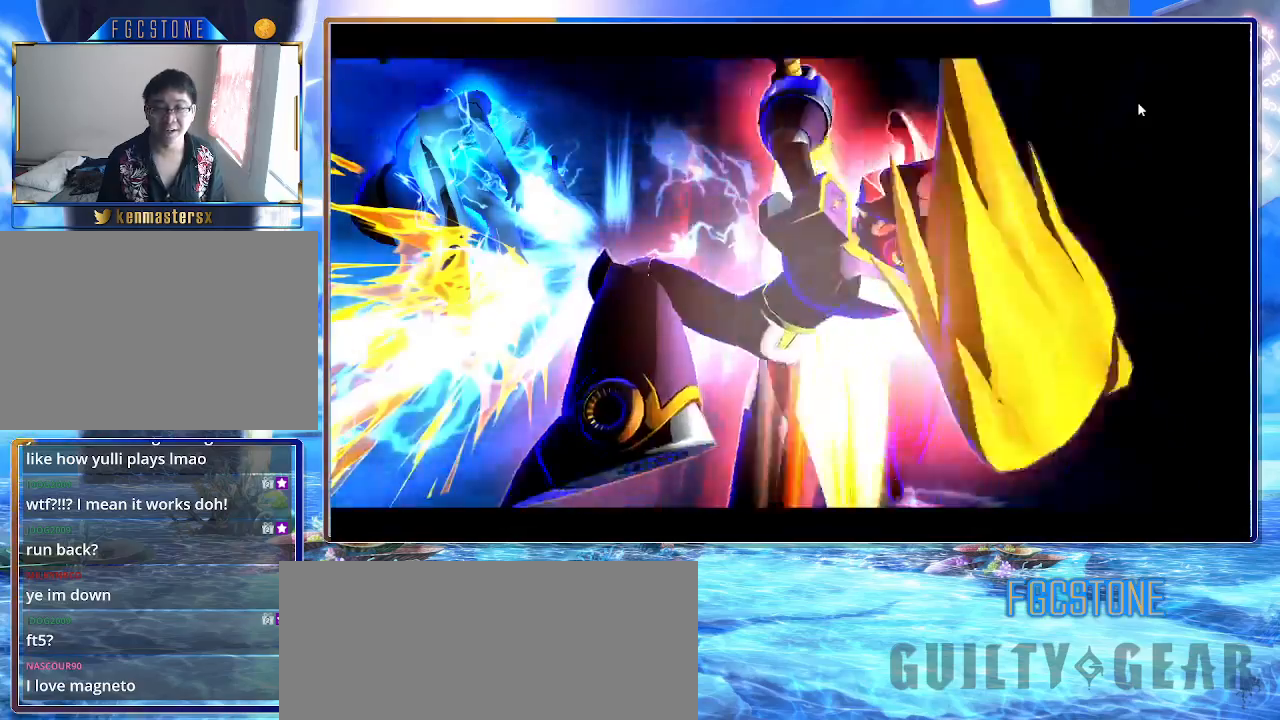
{"buttons": [], "left_stick": "right", "events": [[400, "left_stick", "right"]]}
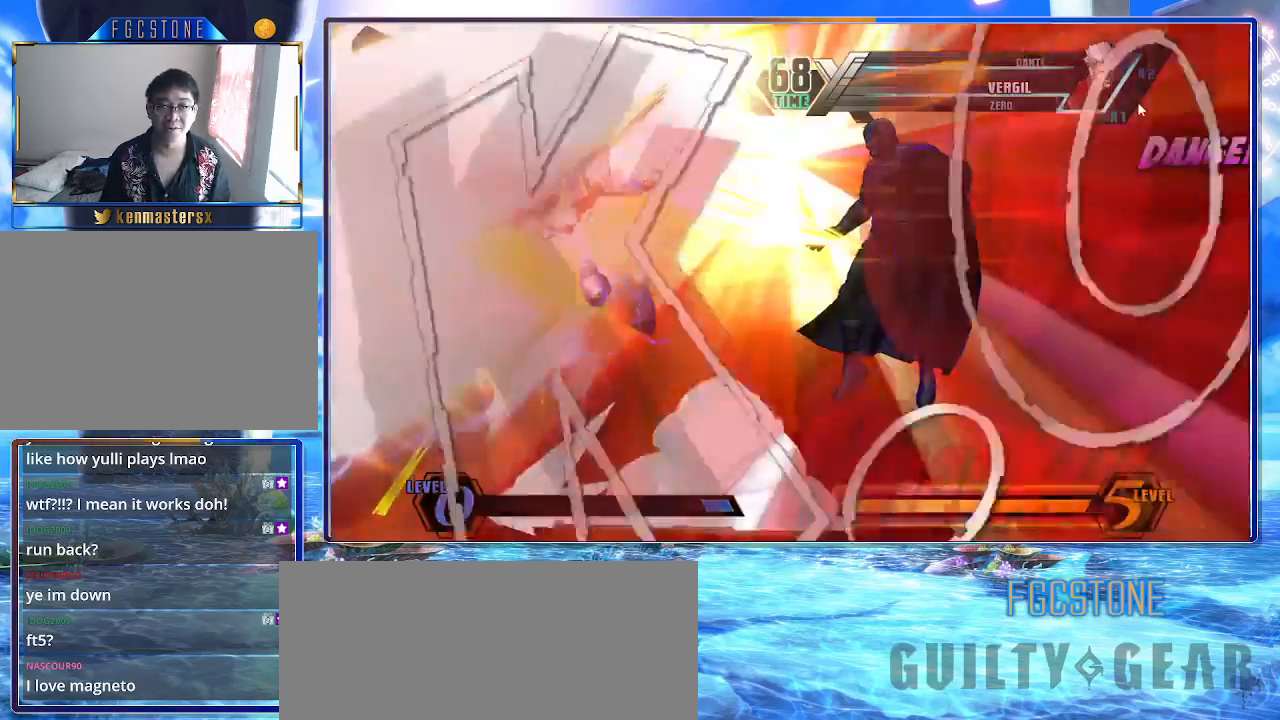
{"buttons": [], "left_stick": "right", "events": []}
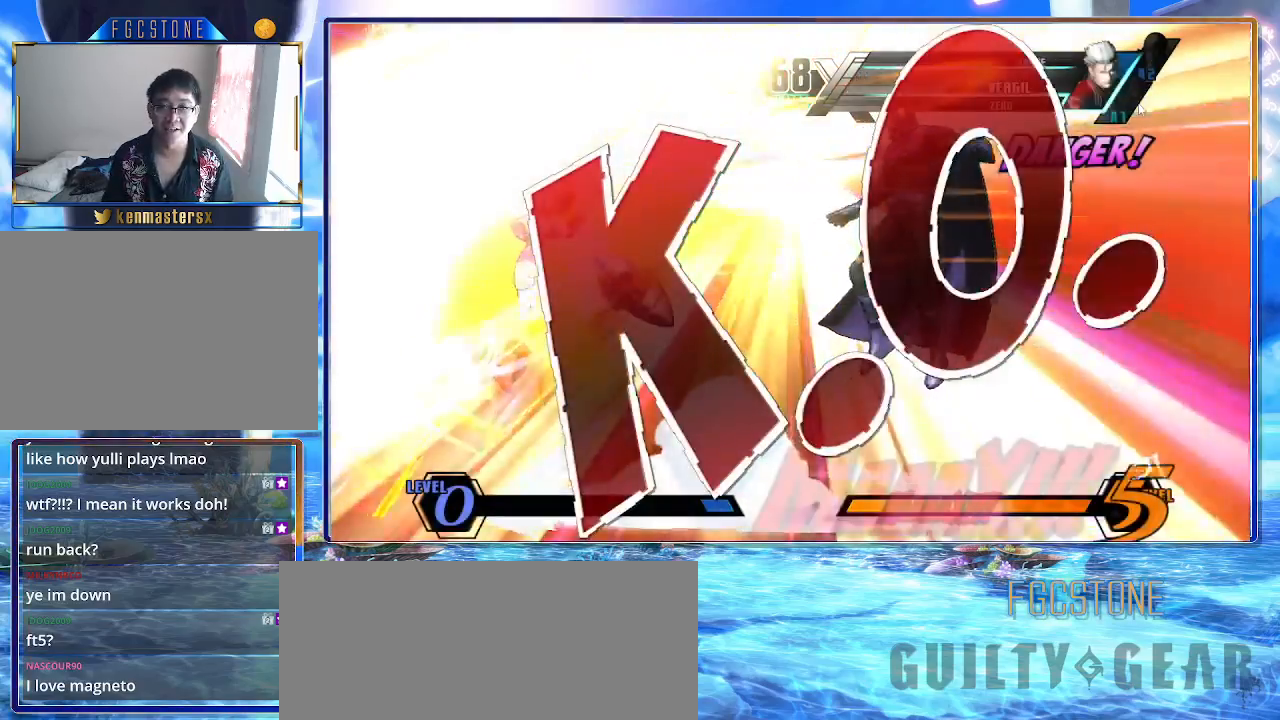
{"buttons": [], "left_stick": "center", "events": [[133, "left_stick", "center"]]}